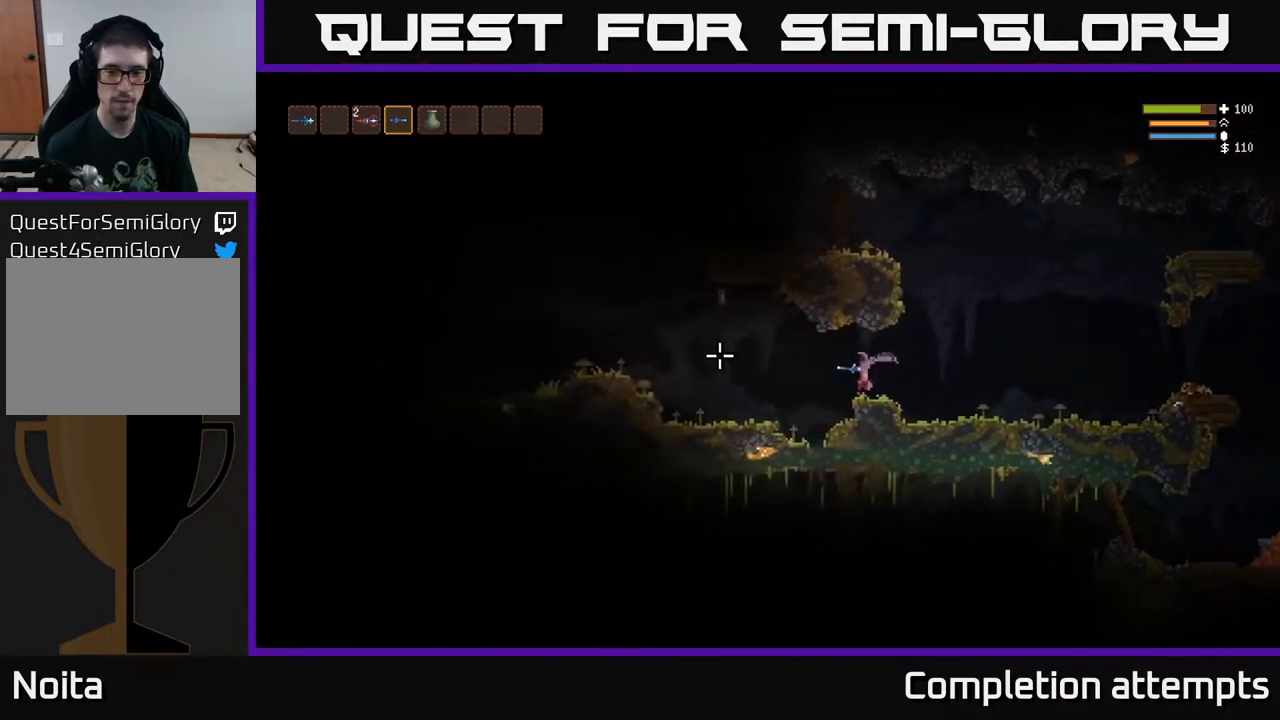
Gameplay with a controller (Xbox layout); each line is a JSON object with the inputs held at the frame after it. "events" lists button and stick changes between this image and that frame as [ms after this image, input, new state], when the widget could be followed in between.
{"buttons": [], "left_stick": "left", "right_stick": "left", "events": []}
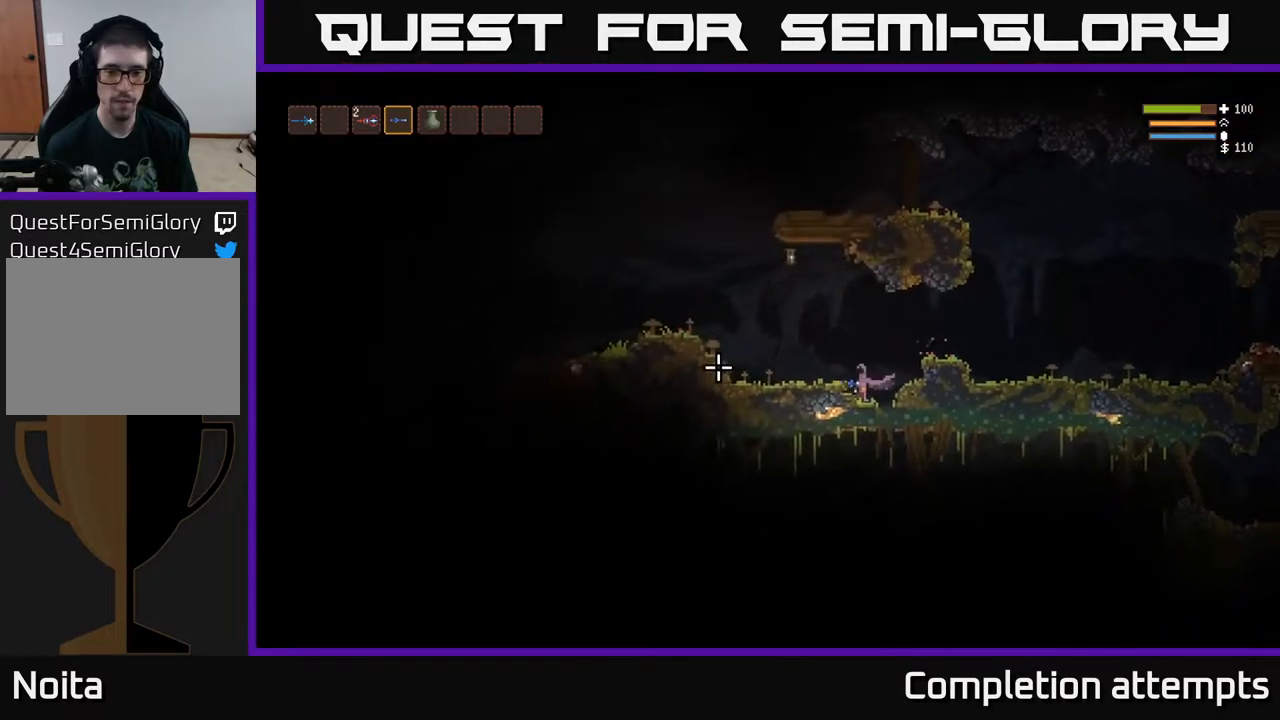
{"buttons": [], "left_stick": "left", "right_stick": "left", "events": [[17, "L2", "down"], [117, "L2", "up"]]}
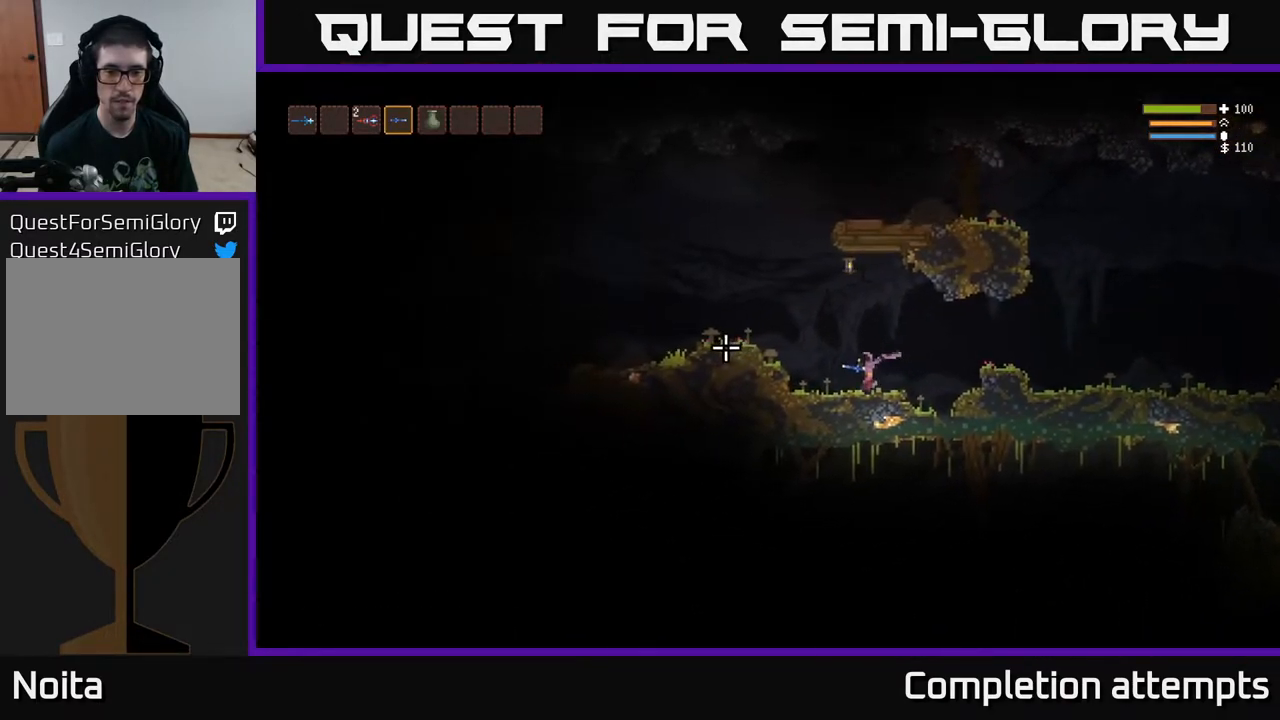
{"buttons": [], "left_stick": "left", "right_stick": "left", "events": [[183, "L2", "down"], [450, "L2", "up"]]}
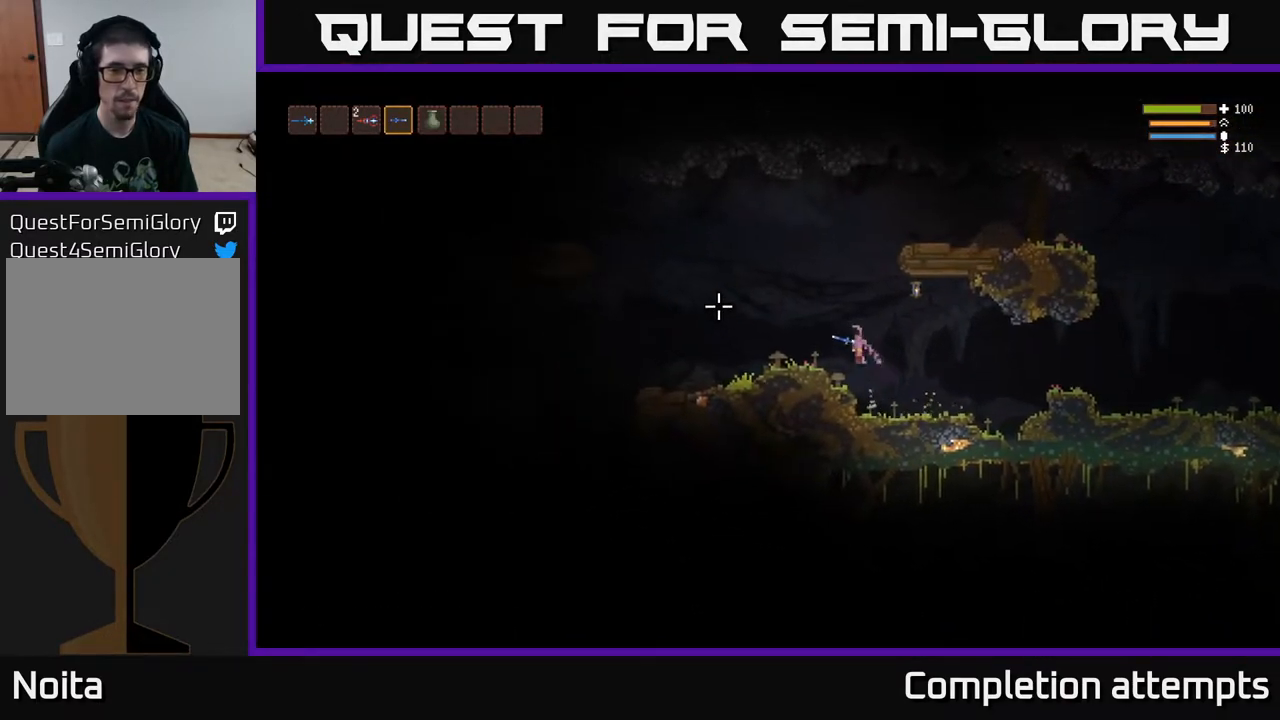
{"buttons": ["L2"], "left_stick": "left", "right_stick": "left", "events": [[483, "L2", "down"]]}
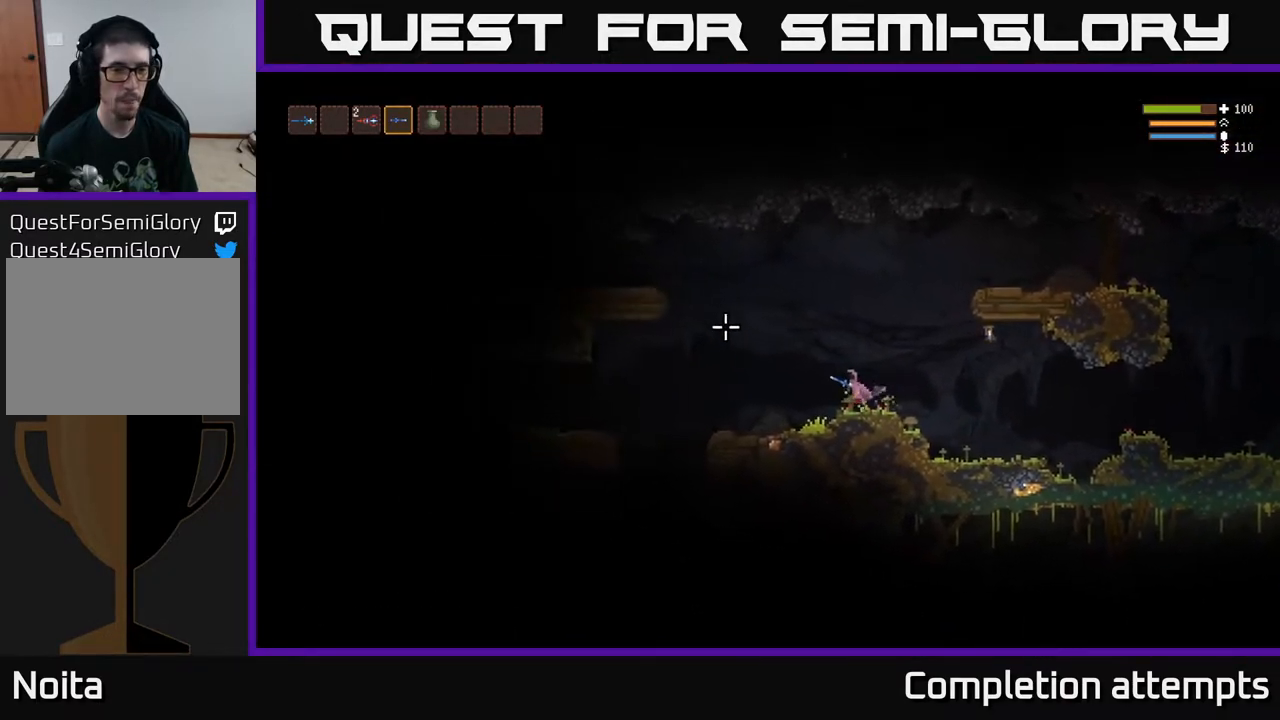
{"buttons": [], "left_stick": "left", "right_stick": "left", "events": [[100, "L2", "up"]]}
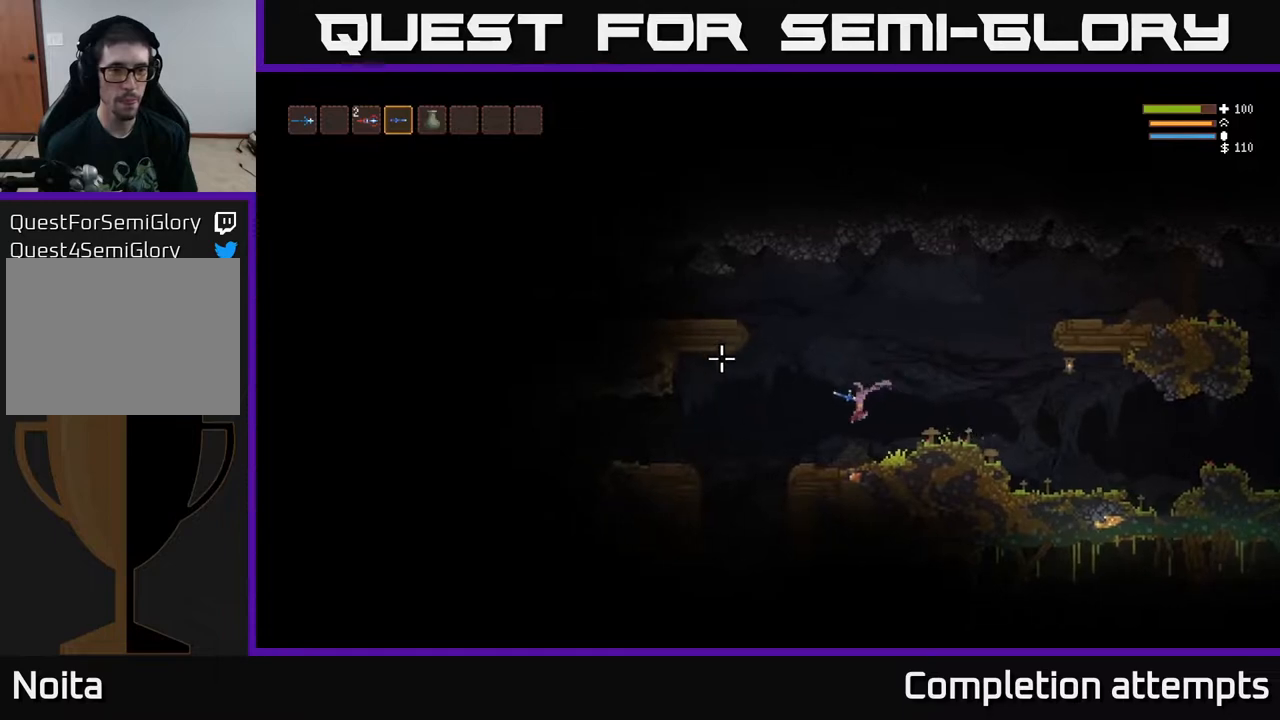
{"buttons": [], "left_stick": "left", "right_stick": "down-left", "events": [[333, "right_stick", "down-left"]]}
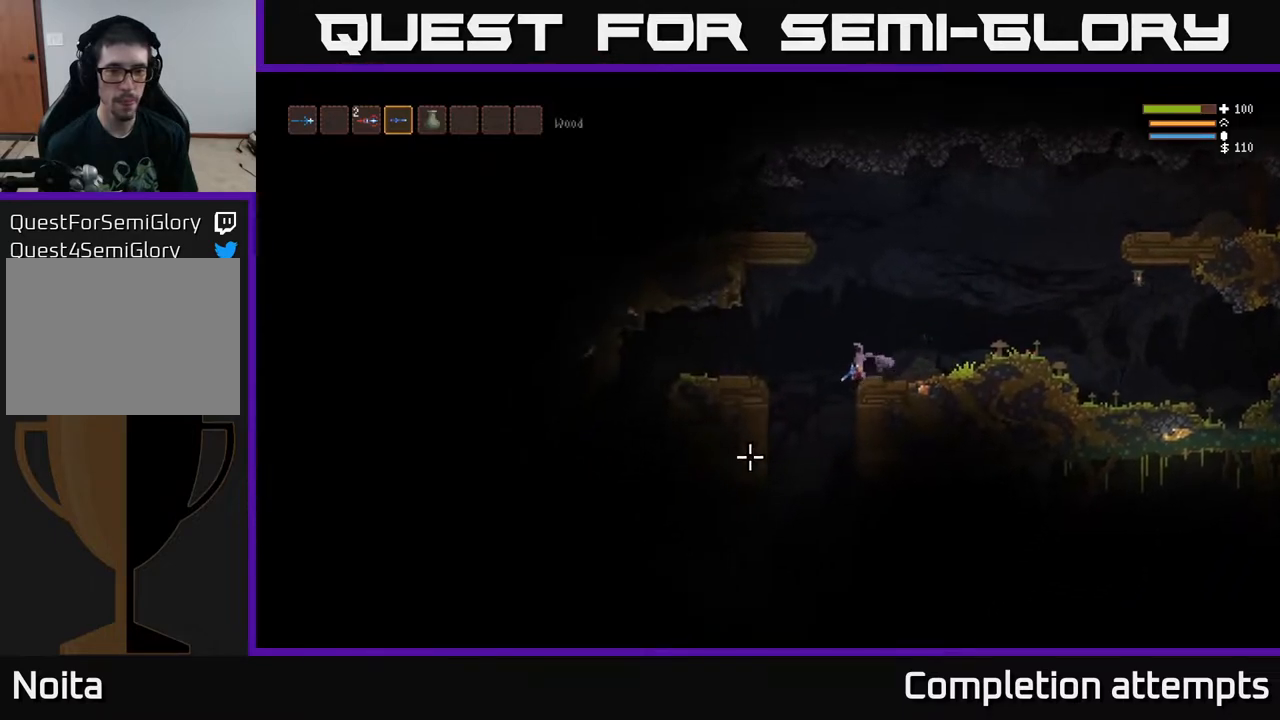
{"buttons": [], "left_stick": "right", "right_stick": "down-right", "events": [[167, "right_stick", "down"], [250, "left_stick", "center"], [317, "left_stick", "right"], [367, "right_stick", "down-right"]]}
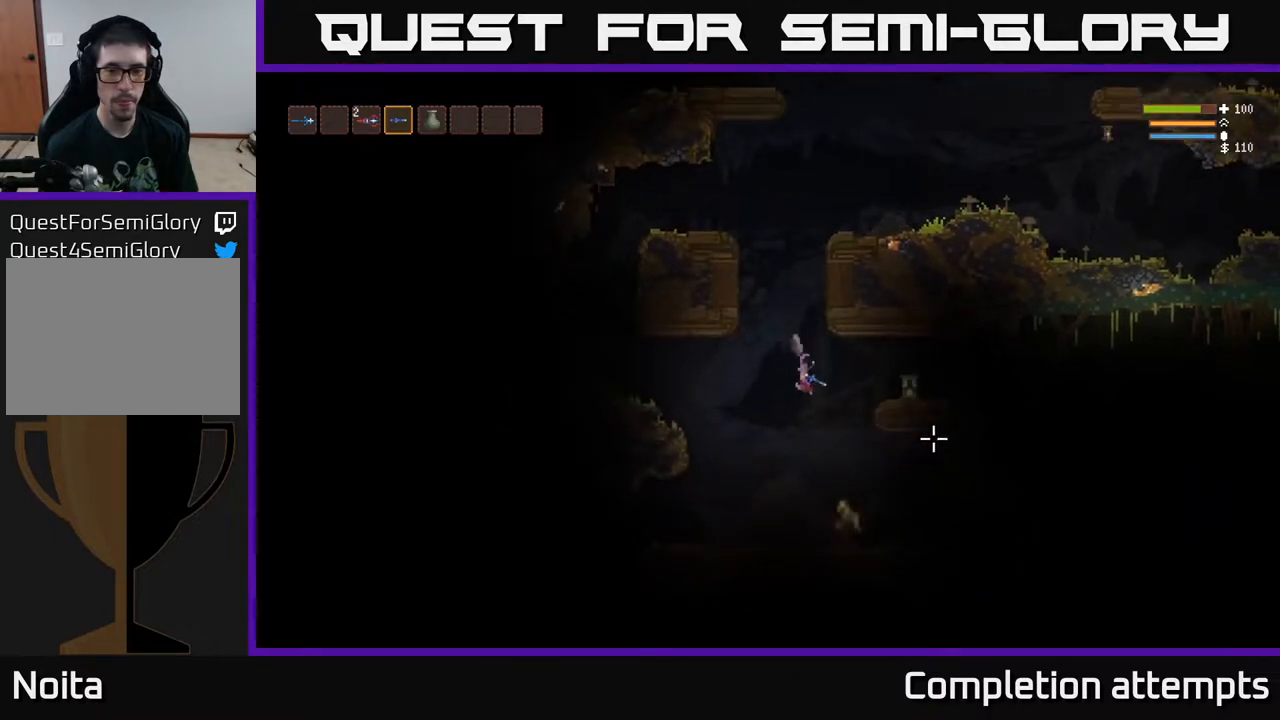
{"buttons": [], "left_stick": "left", "right_stick": "down", "events": [[17, "right_stick", "right"], [67, "L2", "down"], [267, "right_stick", "down-right"], [317, "left_stick", "left"], [400, "L2", "up"], [400, "right_stick", "down"]]}
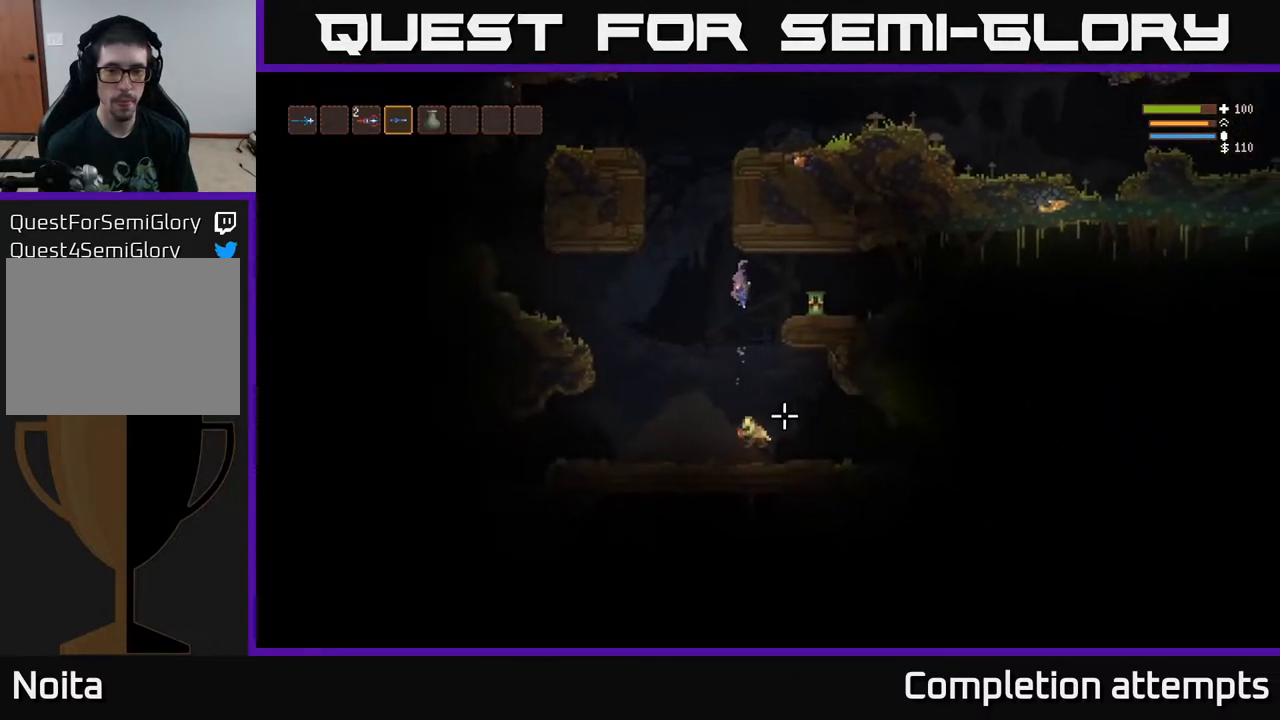
{"buttons": ["L2"], "left_stick": "center", "right_stick": "down", "events": [[283, "R2", "down"], [283, "left_stick", "center"], [400, "R2", "up"], [450, "L2", "down"]]}
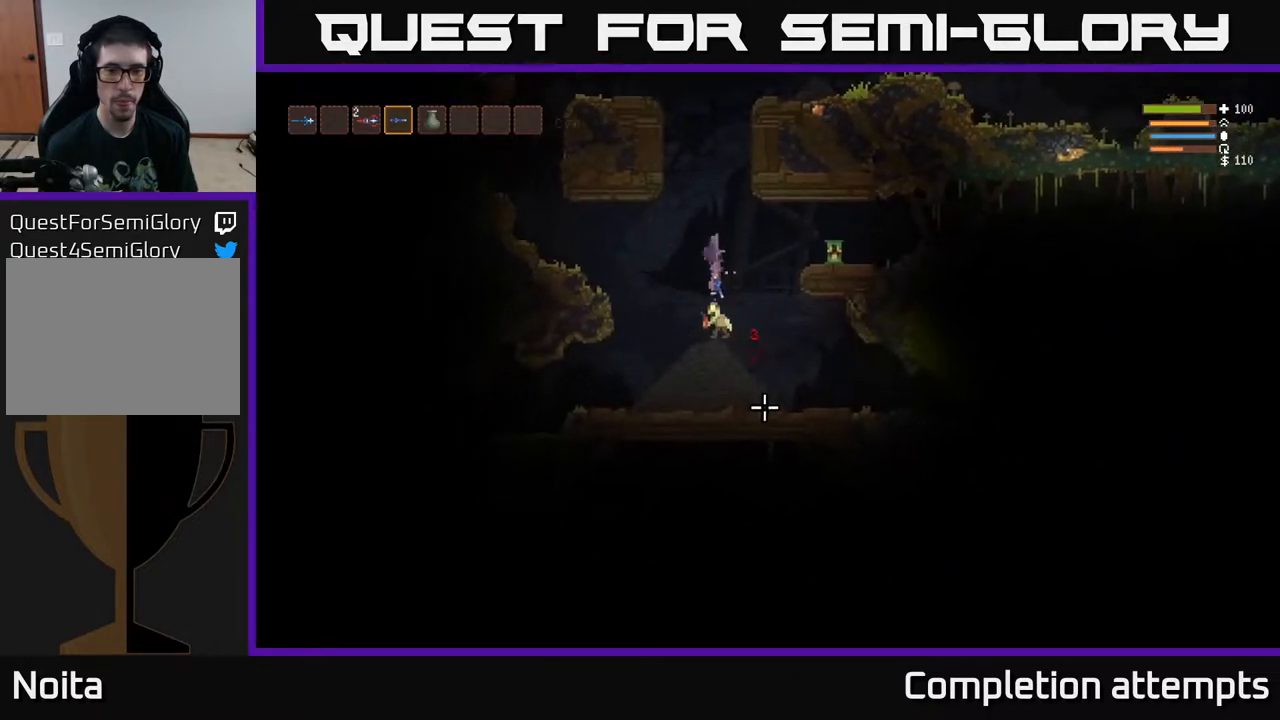
{"buttons": [], "left_stick": "center", "right_stick": "down", "events": [[117, "L2", "up"], [233, "left_stick", "left"], [267, "R2", "down"], [367, "left_stick", "center"], [400, "R2", "up"]]}
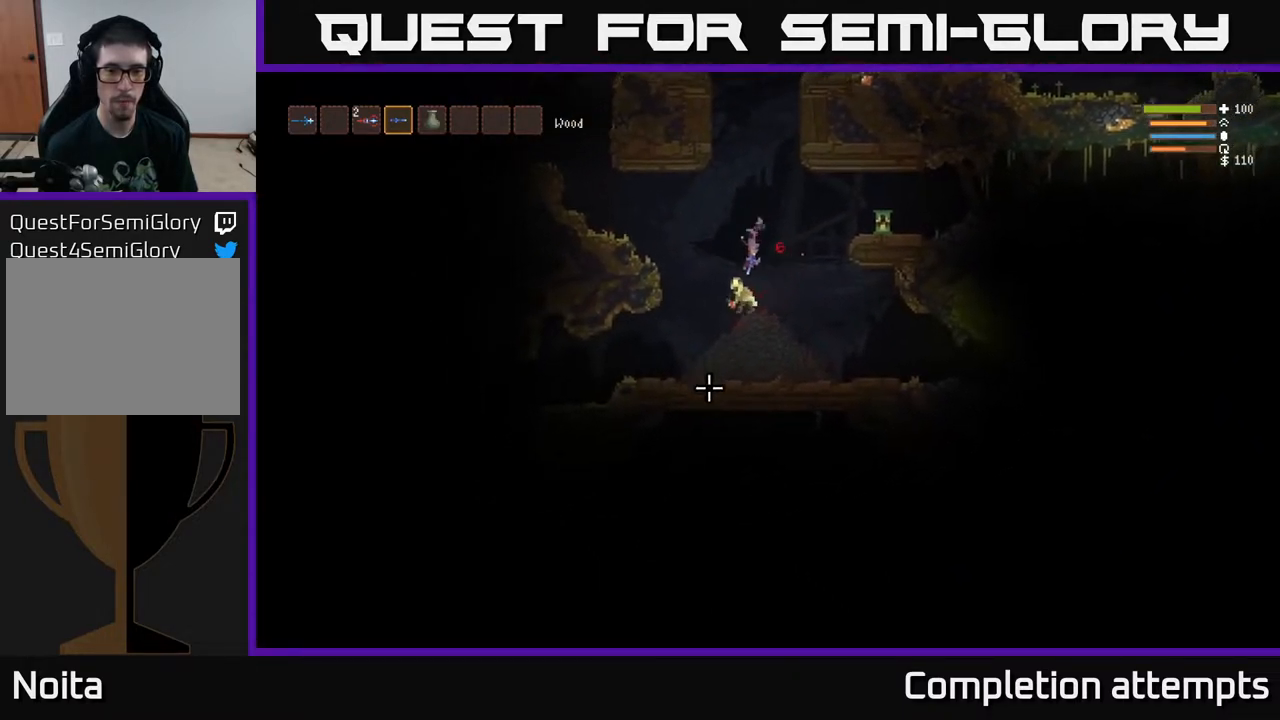
{"buttons": [], "left_stick": "center", "right_stick": "down", "events": [[33, "L2", "down"], [167, "R2", "down"], [183, "L2", "up"], [333, "R2", "up"]]}
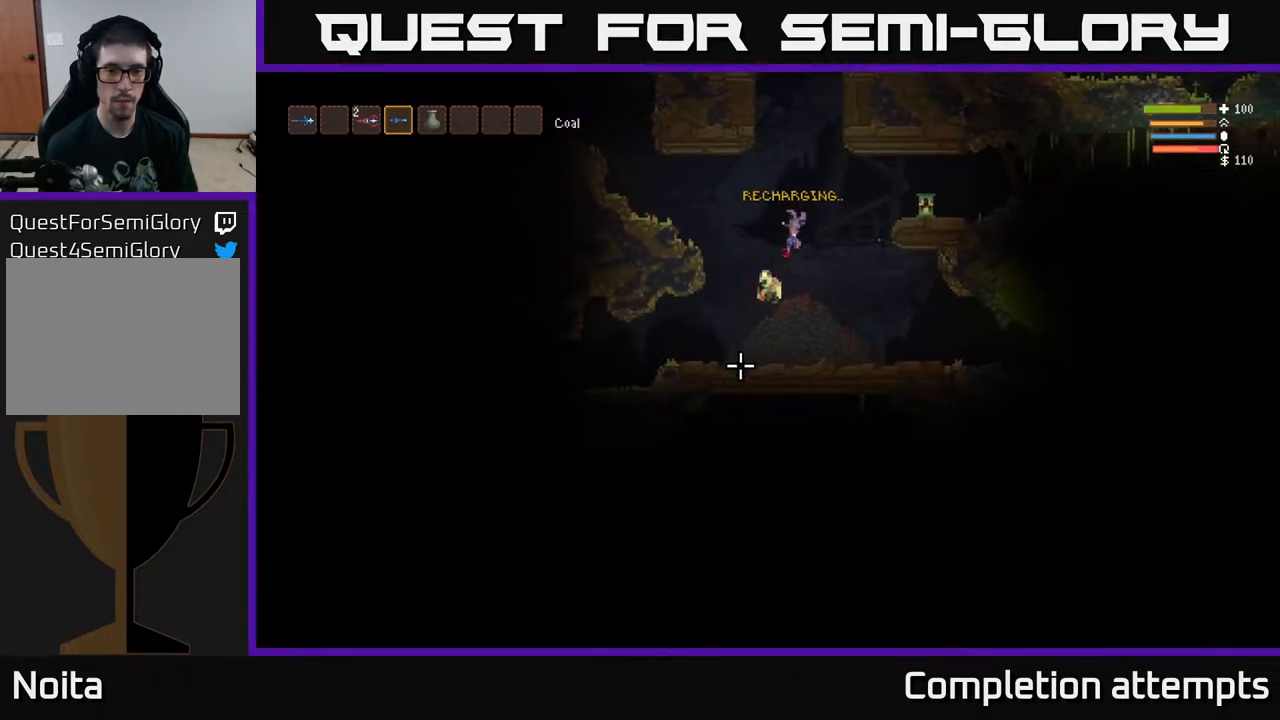
{"buttons": [], "left_stick": "left", "right_stick": "down-left", "events": [[100, "L2", "down"], [100, "R2", "down"], [133, "right_stick", "down-left"], [200, "L2", "up"], [200, "left_stick", "left"], [217, "R2", "up"], [383, "left_stick", "center"], [450, "left_stick", "left"]]}
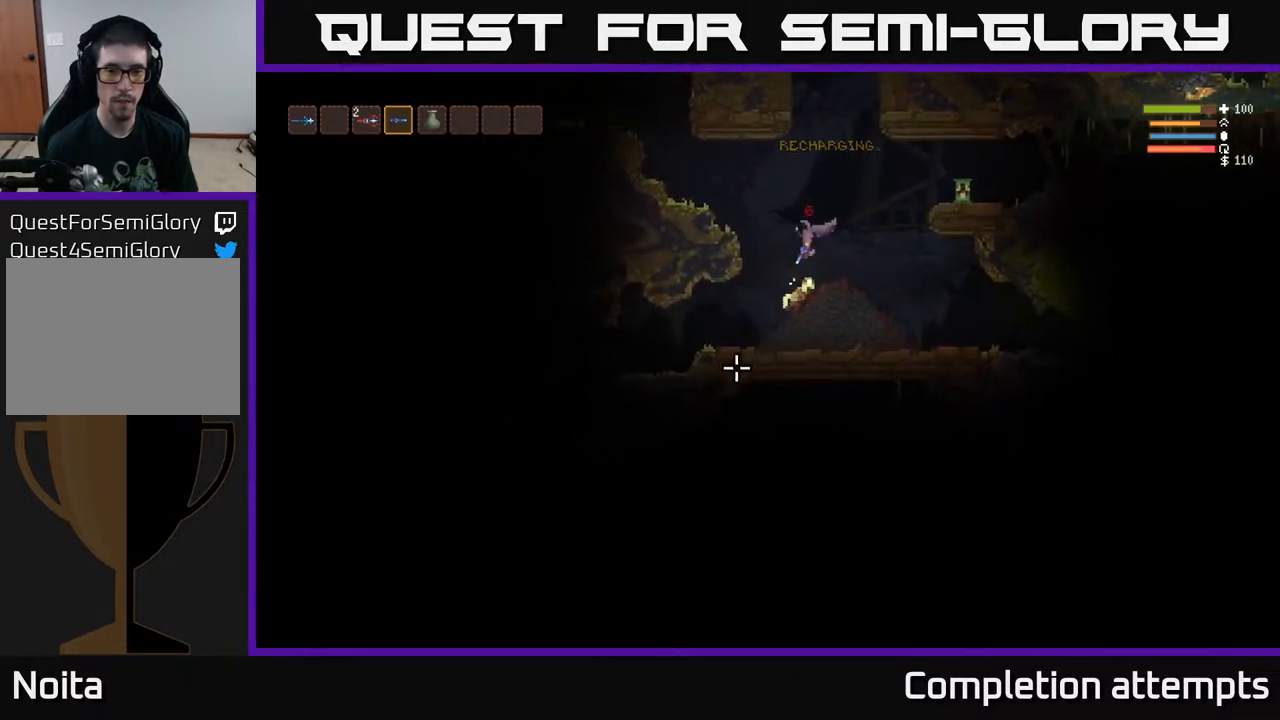
{"buttons": [], "left_stick": "right", "right_stick": "right", "events": [[150, "right_stick", "center"], [167, "left_stick", "right"], [200, "right_stick", "up-right"], [383, "right_stick", "right"]]}
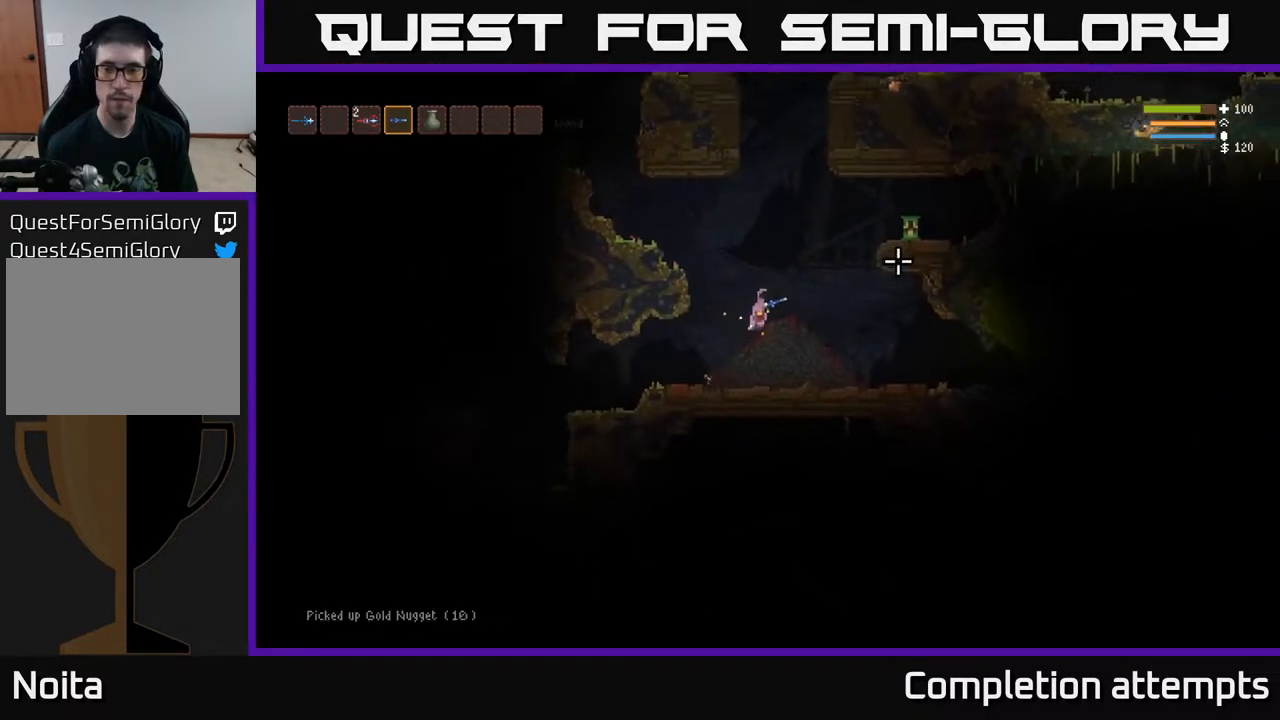
{"buttons": [], "left_stick": "right", "right_stick": "right", "events": [[50, "L2", "down"], [450, "L2", "up"]]}
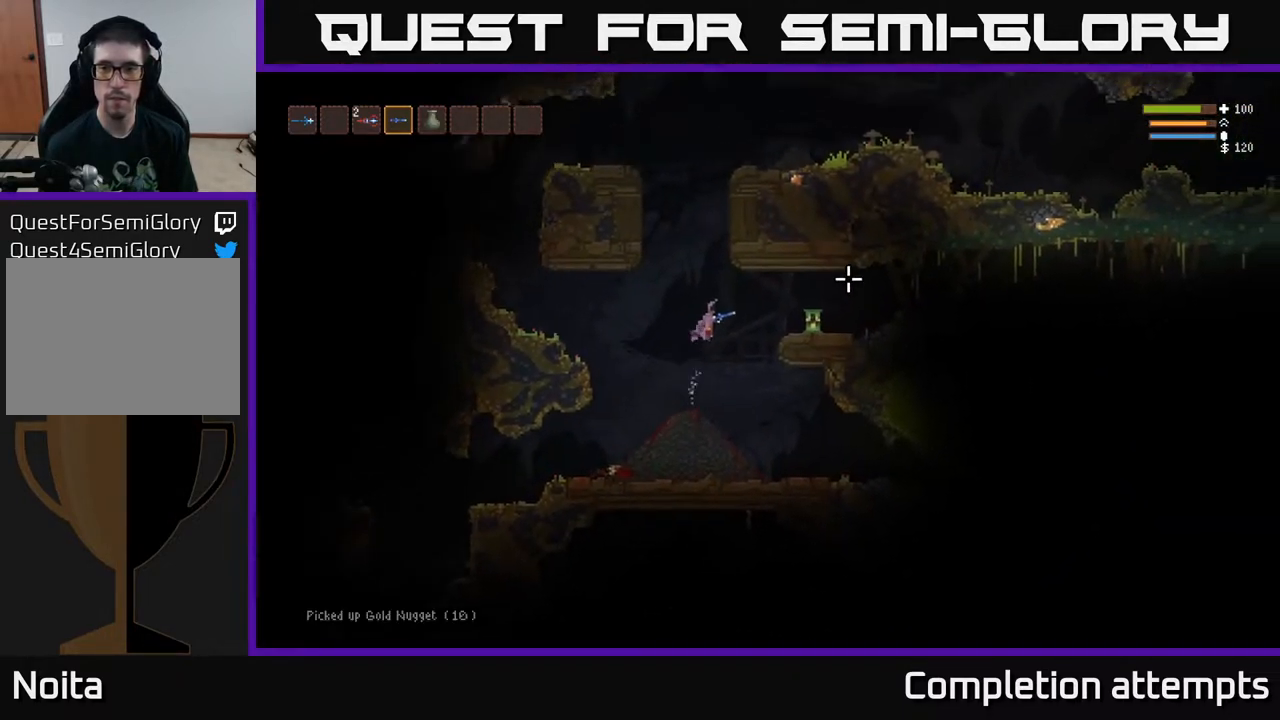
{"buttons": [], "left_stick": "right", "right_stick": "right", "events": [[233, "L2", "down"], [383, "L2", "up"]]}
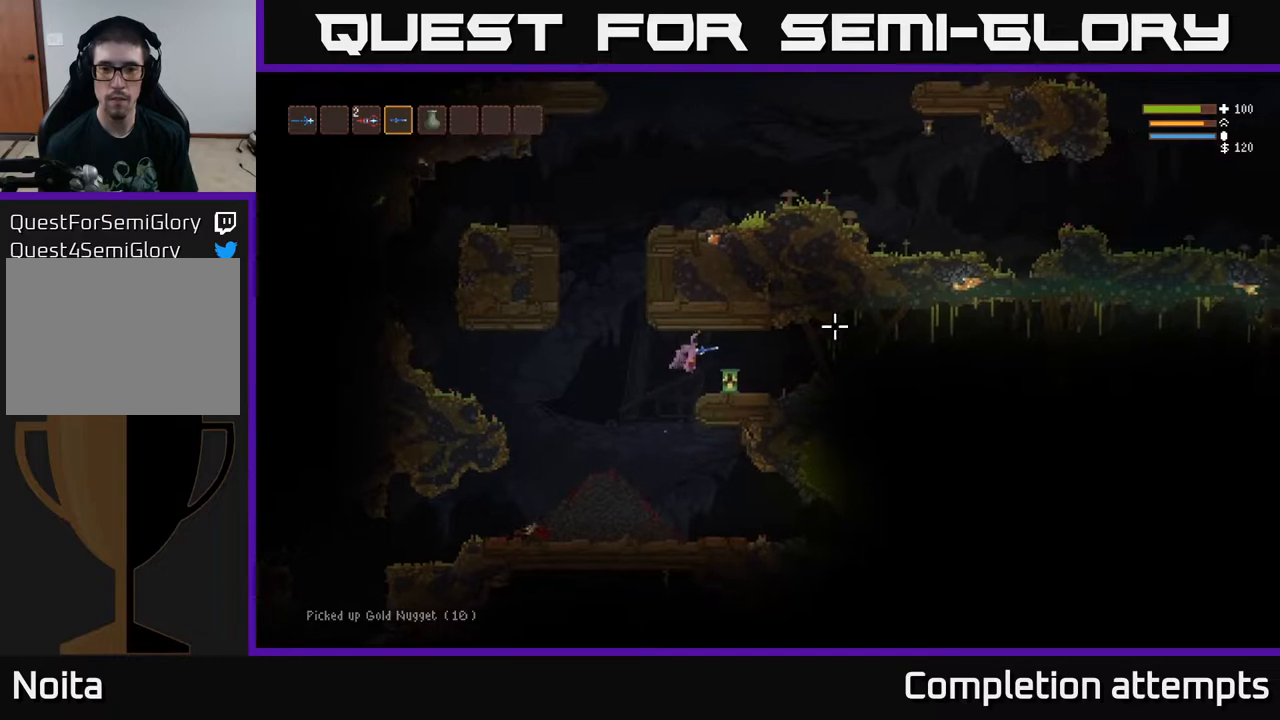
{"buttons": [], "left_stick": "left", "right_stick": "right", "events": [[17, "L3", "down"], [117, "L3", "up"], [183, "left_stick", "center"], [250, "left_stick", "left"], [383, "left_stick", "center"], [483, "left_stick", "left"]]}
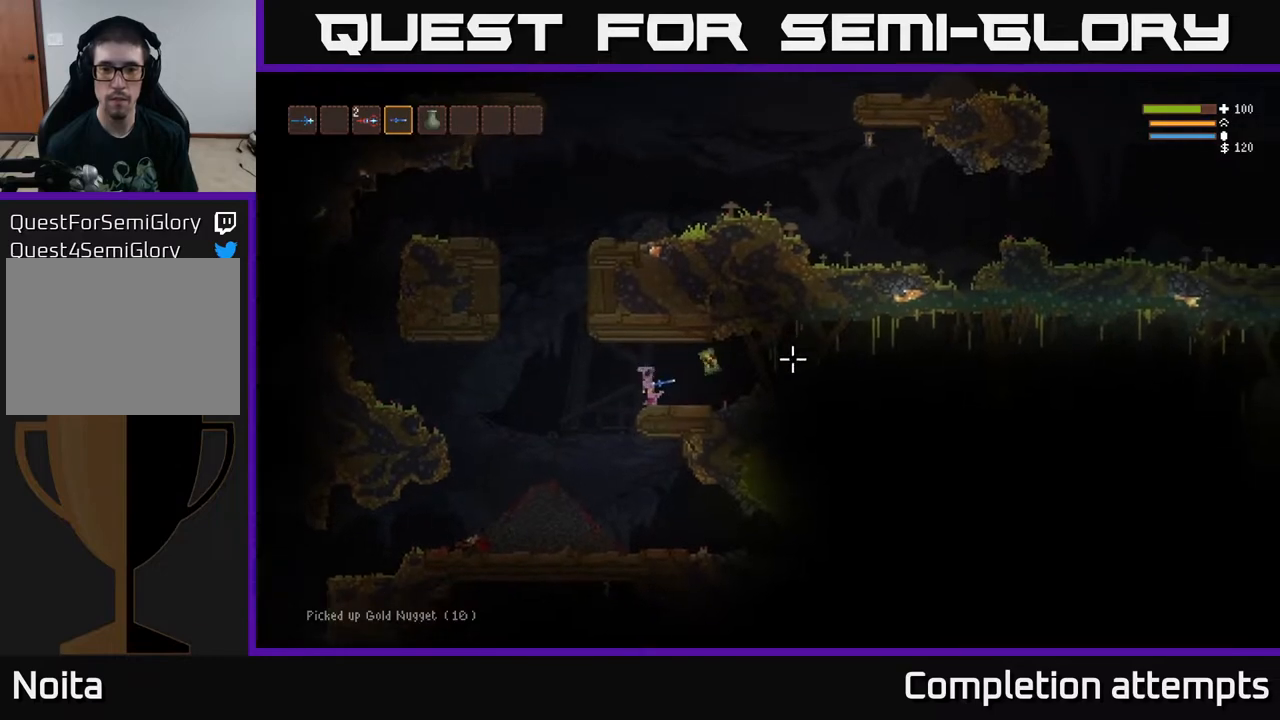
{"buttons": [], "left_stick": "left", "right_stick": "right", "events": [[267, "L2", "down"], [400, "L2", "up"]]}
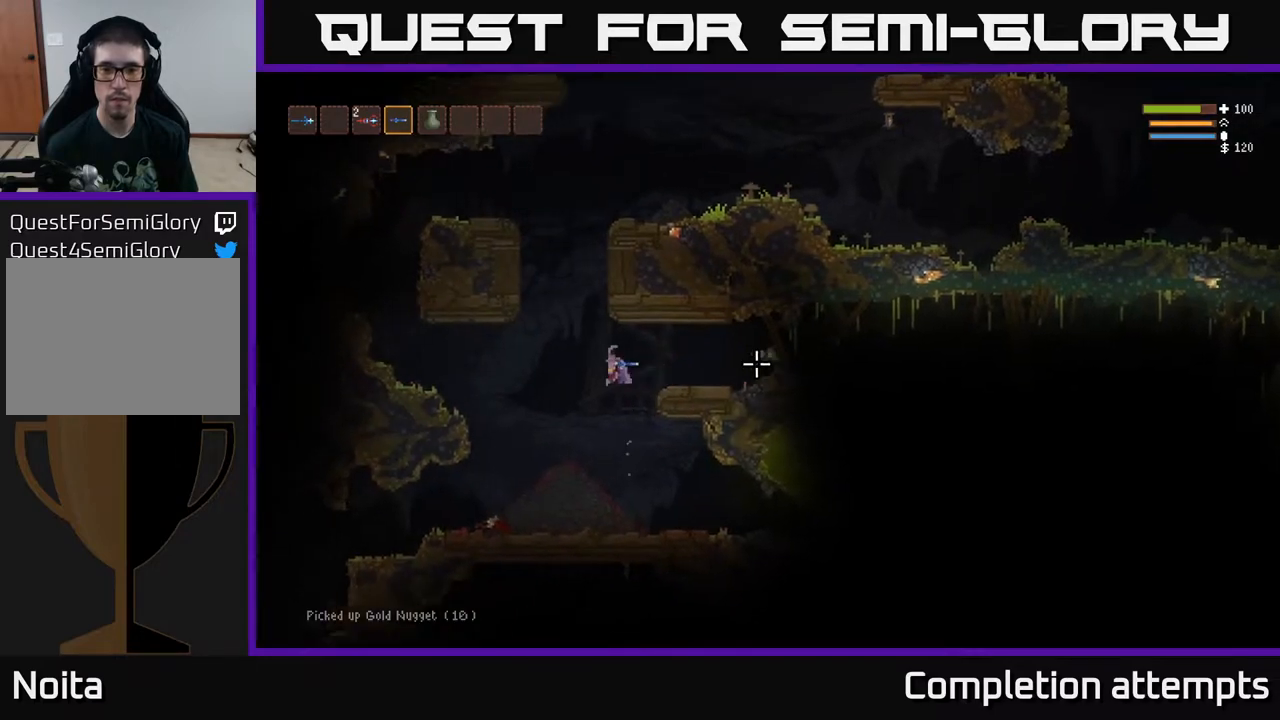
{"buttons": [], "left_stick": "left", "right_stick": "right", "events": [[100, "L2", "down"], [117, "R2", "down"], [217, "L2", "up"], [233, "R2", "up"]]}
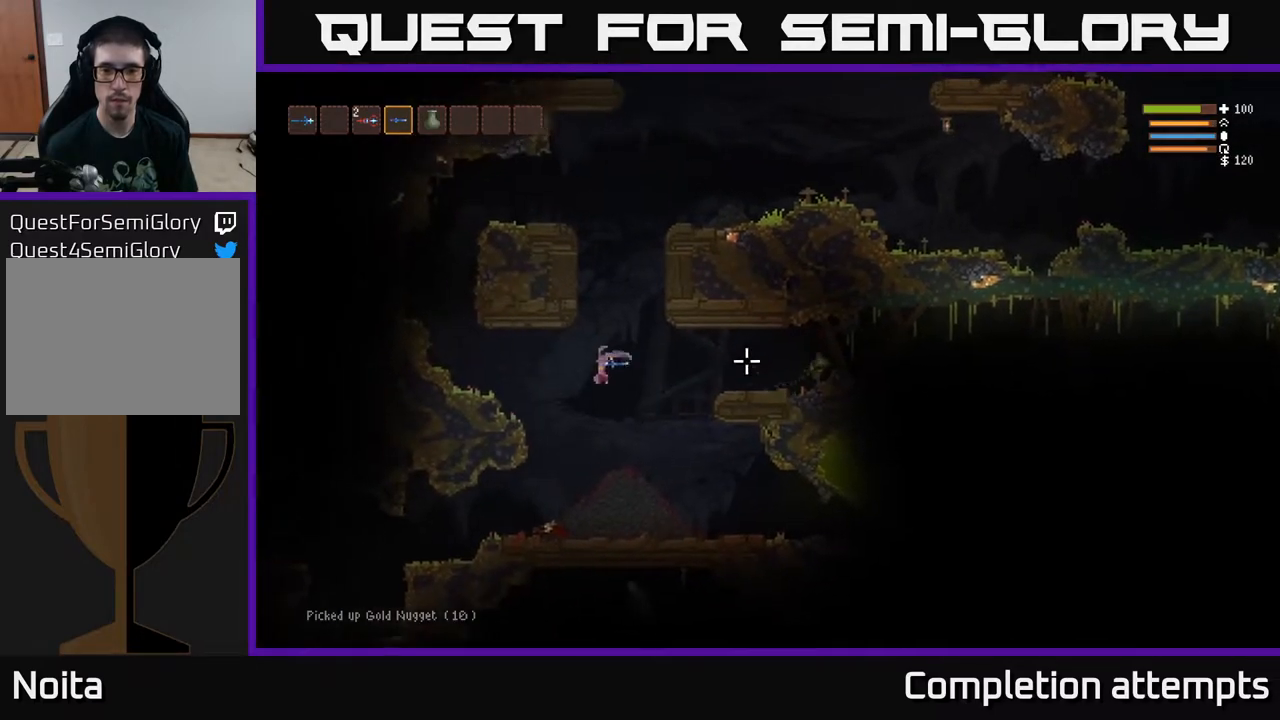
{"buttons": [], "left_stick": "left", "right_stick": "right", "events": [[83, "L2", "down"], [100, "R2", "down"], [200, "L2", "up"], [200, "R2", "up"]]}
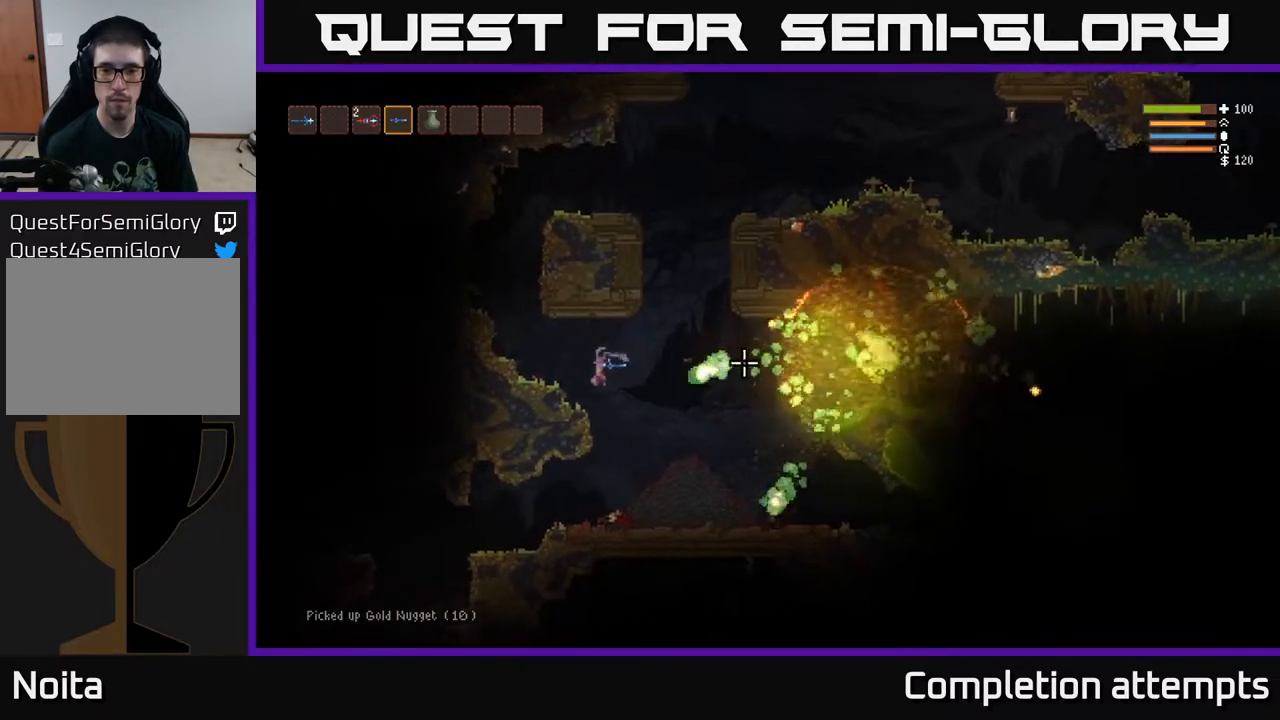
{"buttons": [], "left_stick": "left", "right_stick": "right", "events": [[83, "L2", "down"], [183, "L2", "up"]]}
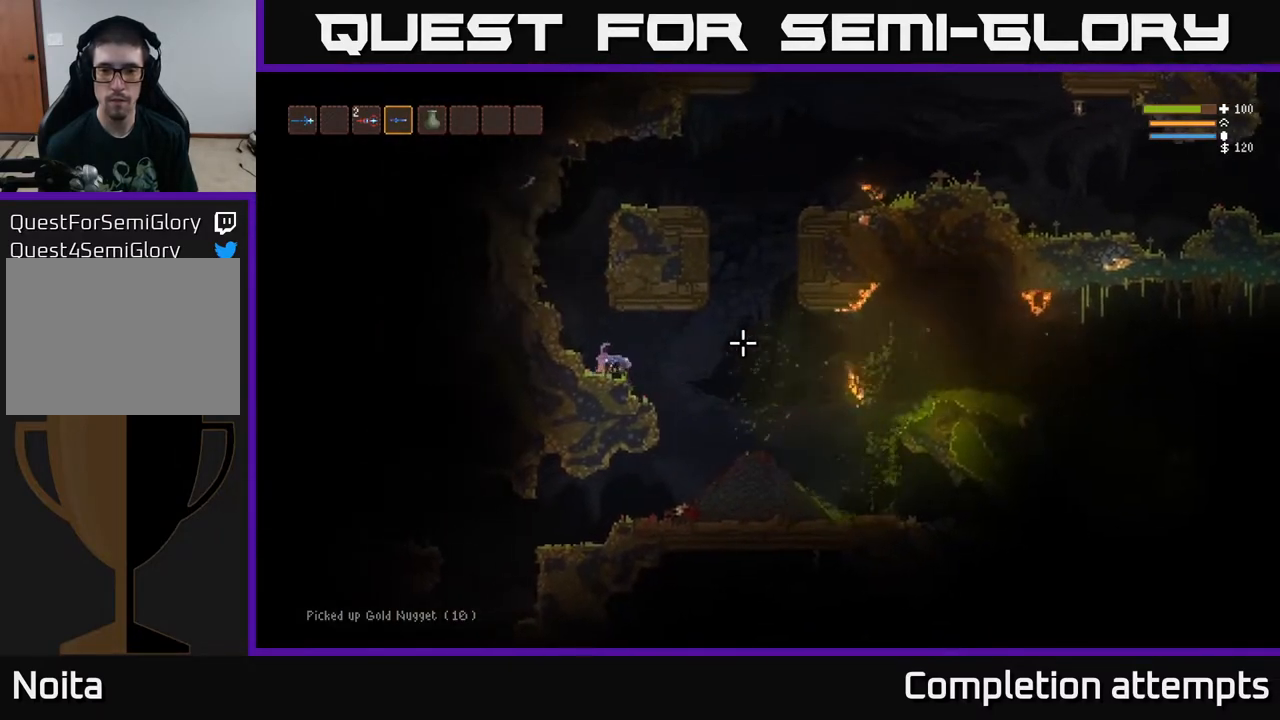
{"buttons": [], "left_stick": "center", "right_stick": "center", "events": [[67, "left_stick", "center"], [283, "right_stick", "center"]]}
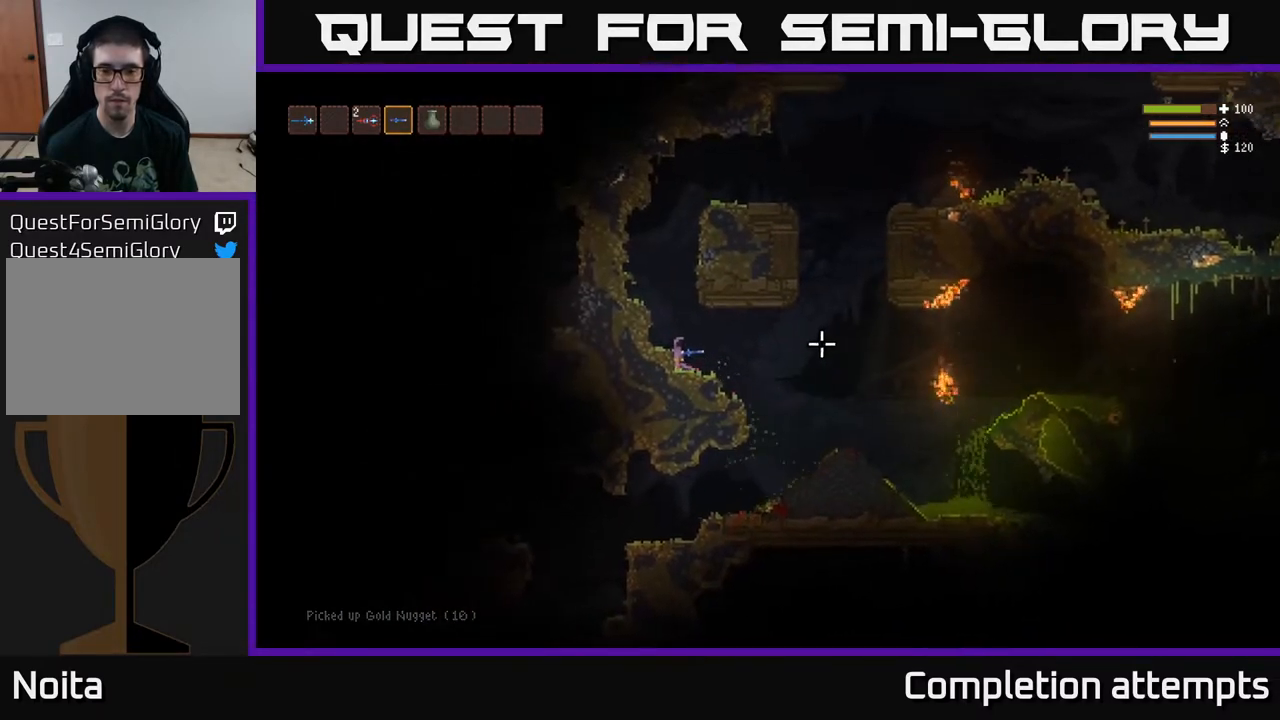
{"buttons": [], "left_stick": "right", "right_stick": "right", "events": [[50, "right_stick", "right"], [100, "left_stick", "right"], [283, "L2", "down"], [417, "L2", "up"]]}
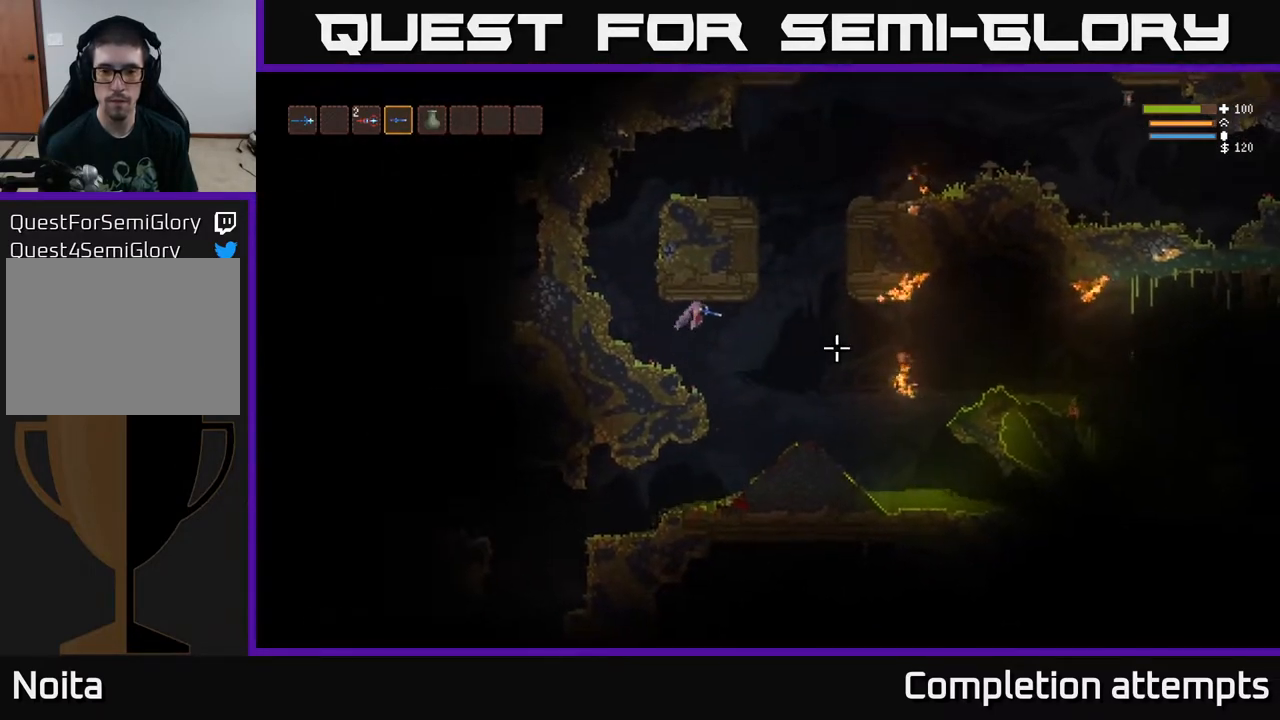
{"buttons": [], "left_stick": "right", "right_stick": "right", "events": [[350, "L2", "down"], [467, "L2", "up"]]}
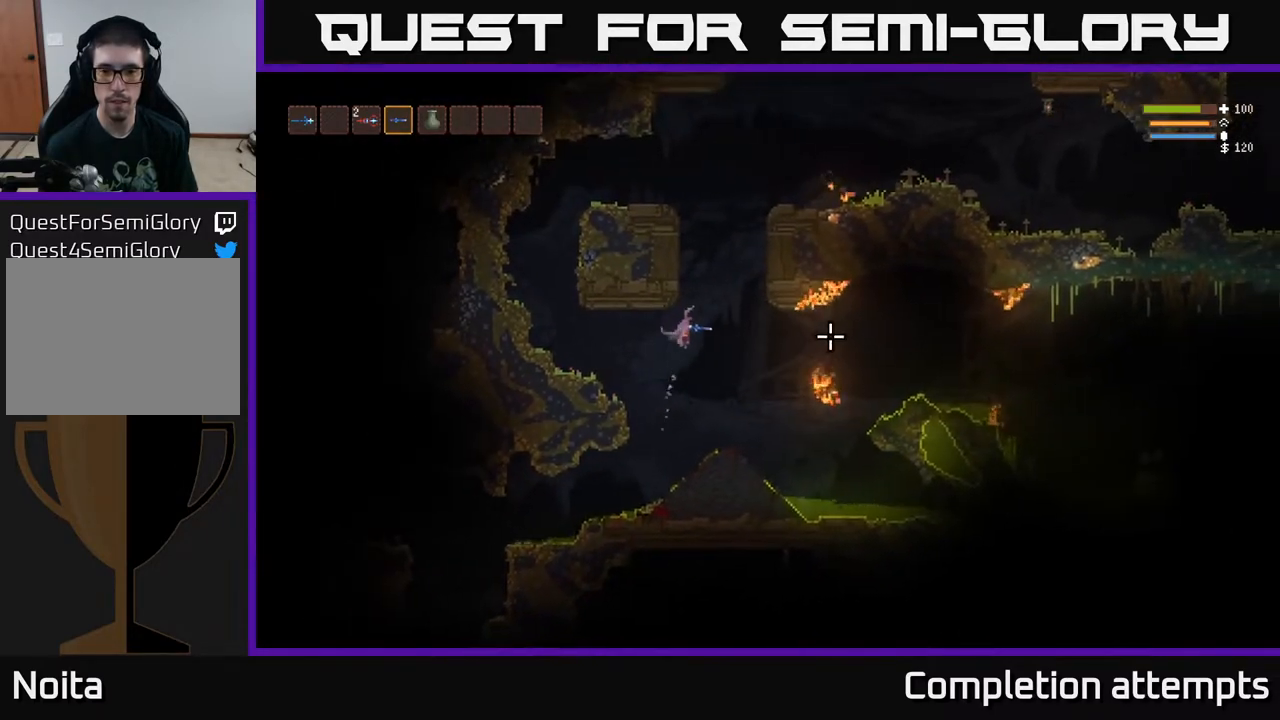
{"buttons": [], "left_stick": "center", "right_stick": "right", "events": [[283, "left_stick", "center"]]}
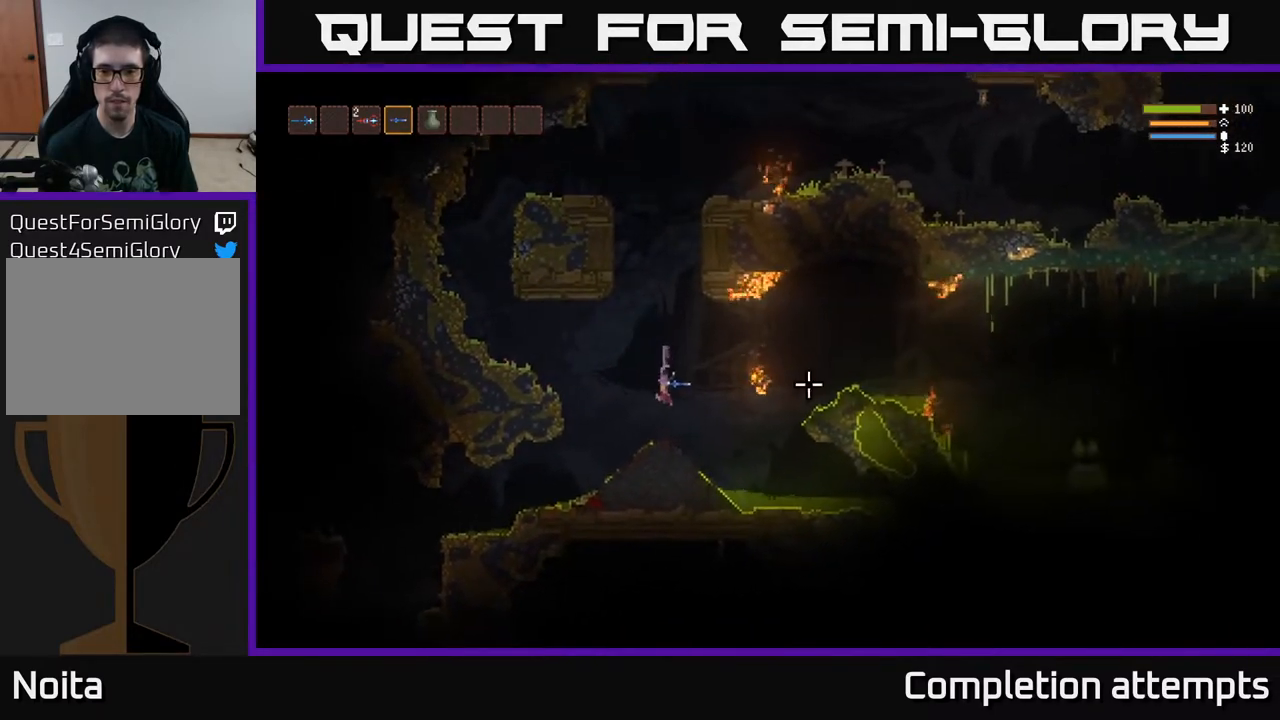
{"buttons": [], "left_stick": "center", "right_stick": "right", "events": [[33, "left_stick", "right"], [100, "left_stick", "center"]]}
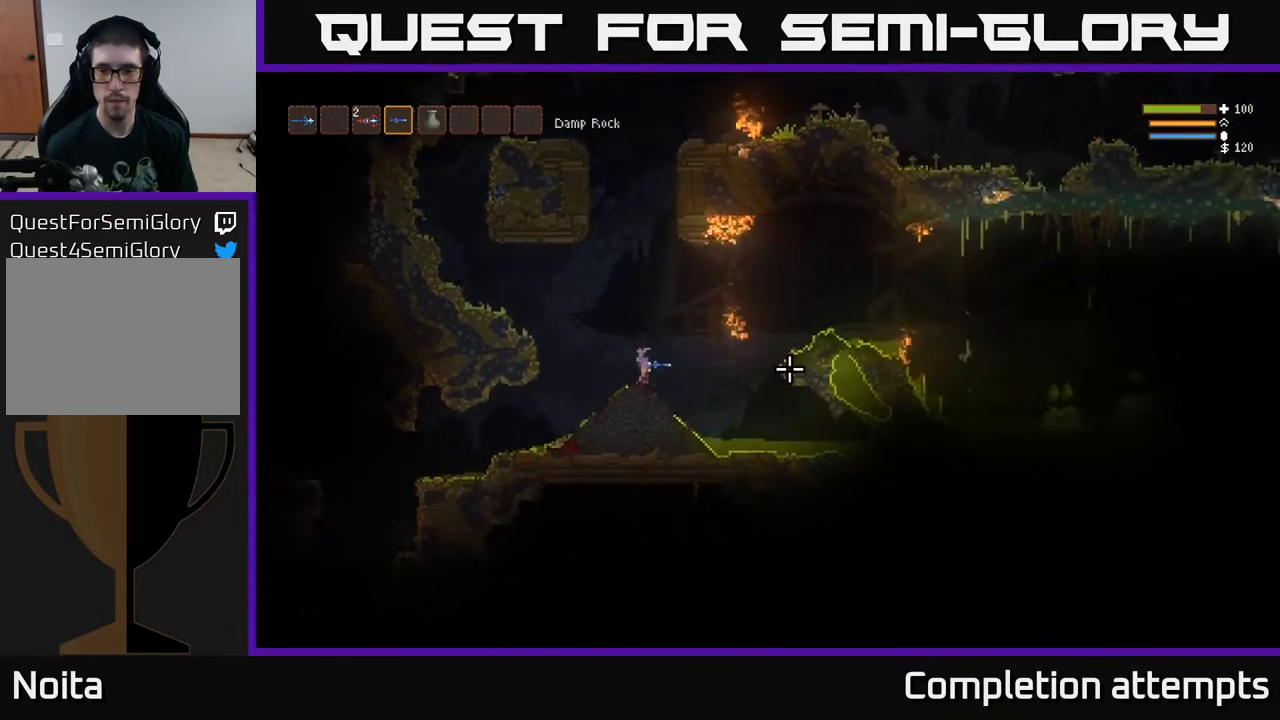
{"buttons": [], "left_stick": "center", "right_stick": "right", "events": []}
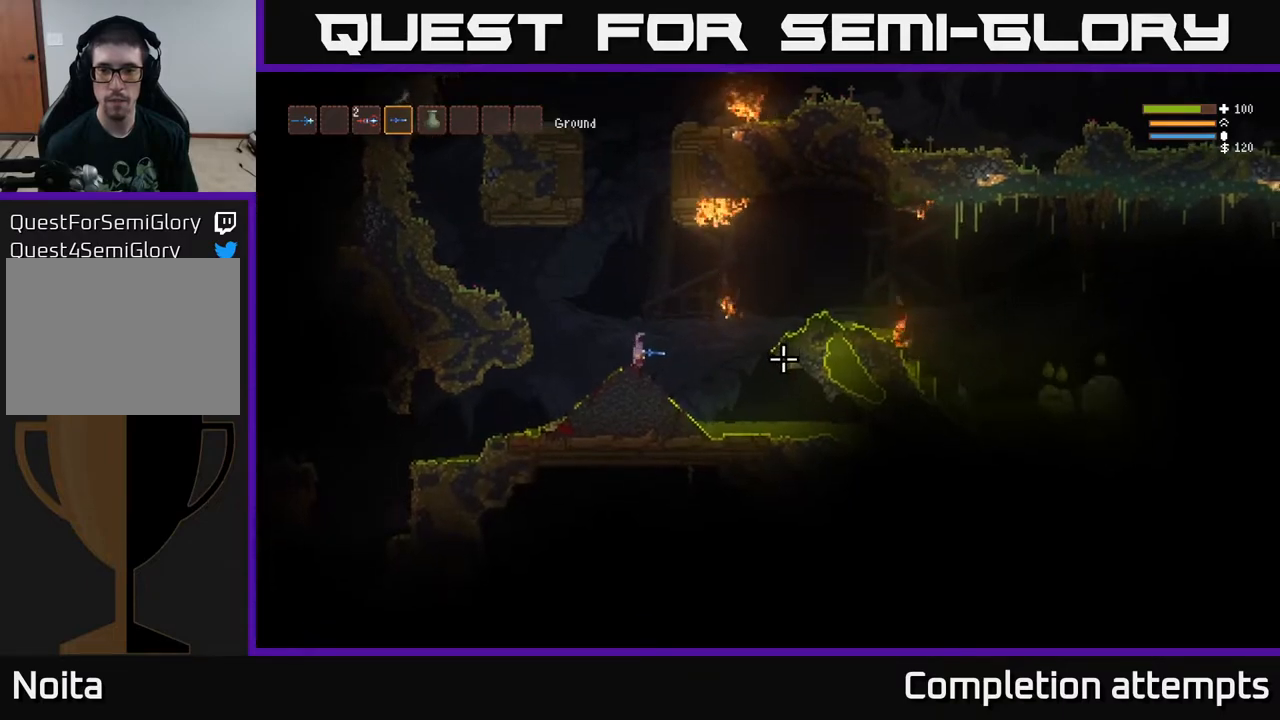
{"buttons": ["L2"], "left_stick": "center", "right_stick": "right", "events": [[217, "L2", "down"]]}
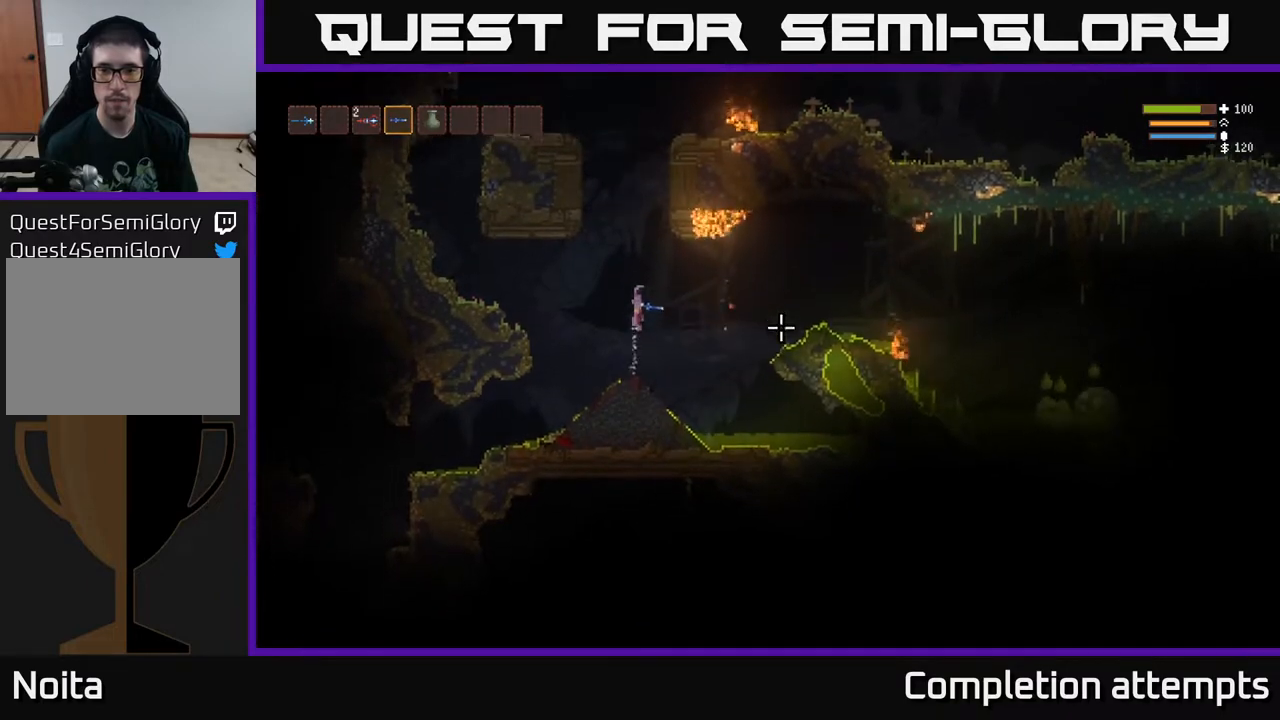
{"buttons": [], "left_stick": "center", "right_stick": "right", "events": [[333, "L2", "up"], [350, "R2", "down"], [433, "R2", "up"]]}
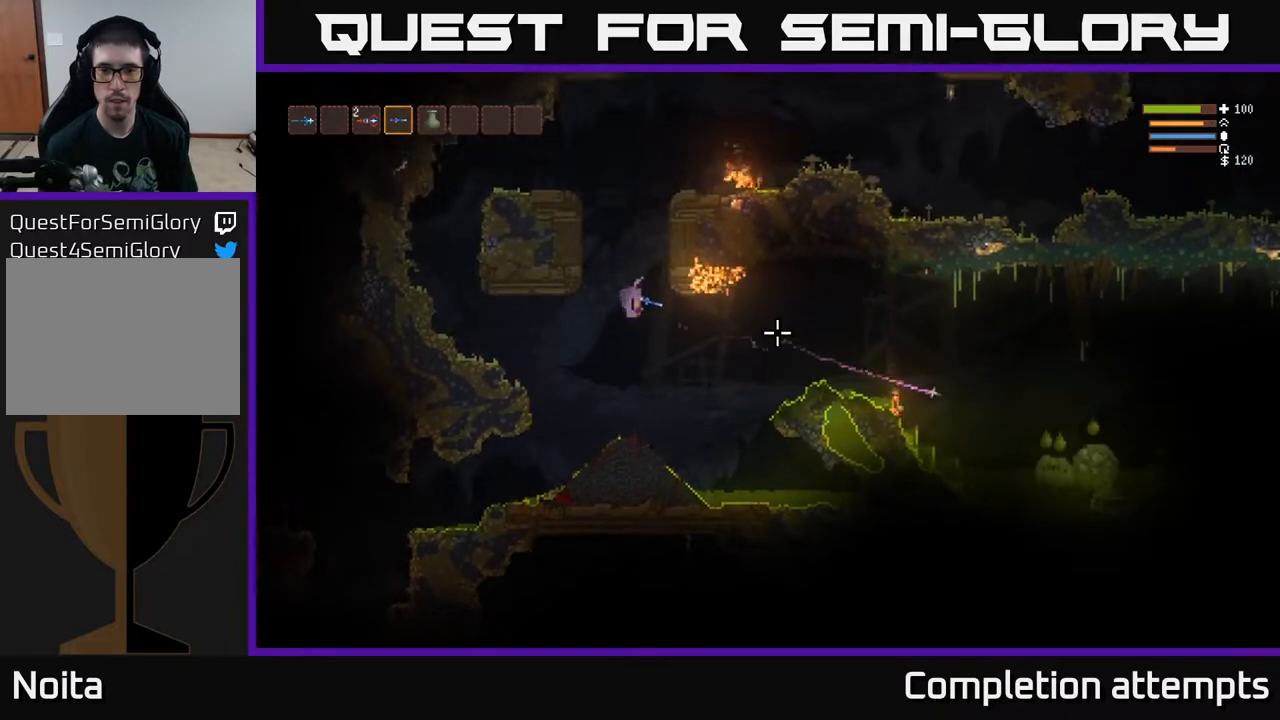
{"buttons": [], "left_stick": "center", "right_stick": "right", "events": [[167, "L2", "down"], [233, "R2", "down"], [300, "L2", "up"], [367, "R2", "up"]]}
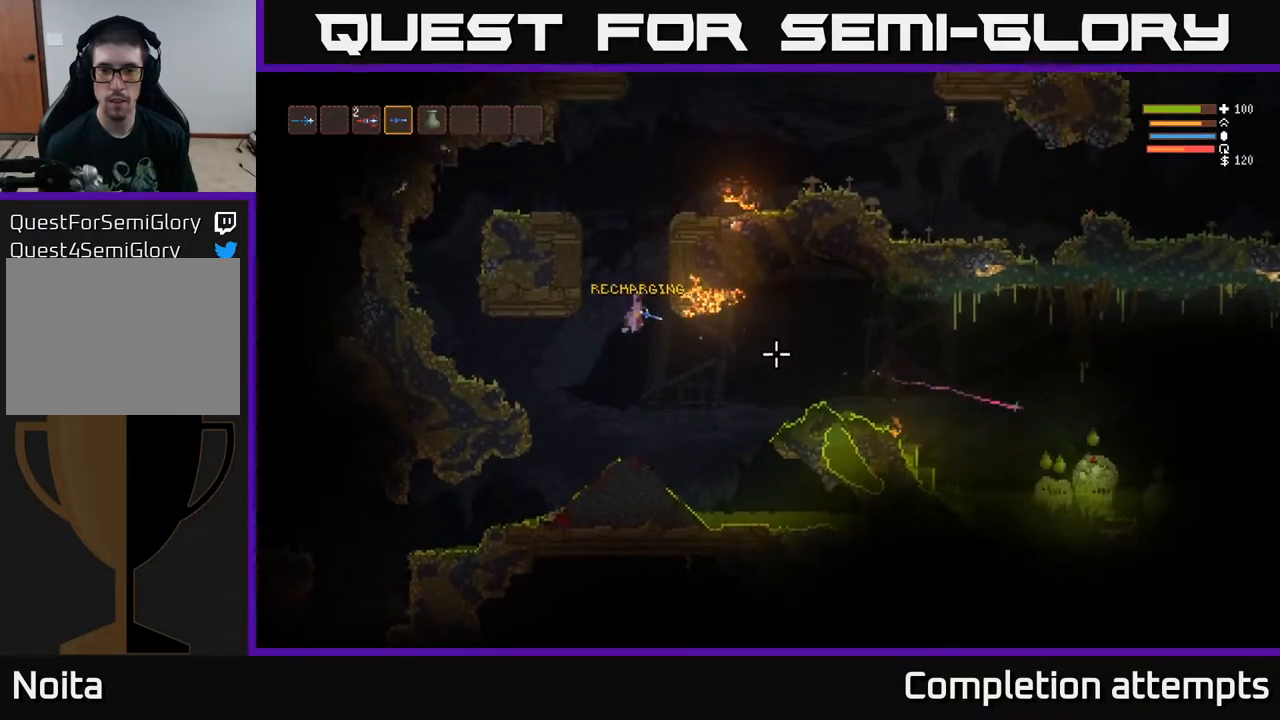
{"buttons": [], "left_stick": "center", "right_stick": "right", "events": [[183, "L2", "down"], [183, "R2", "down"], [300, "L2", "up"], [300, "R2", "up"]]}